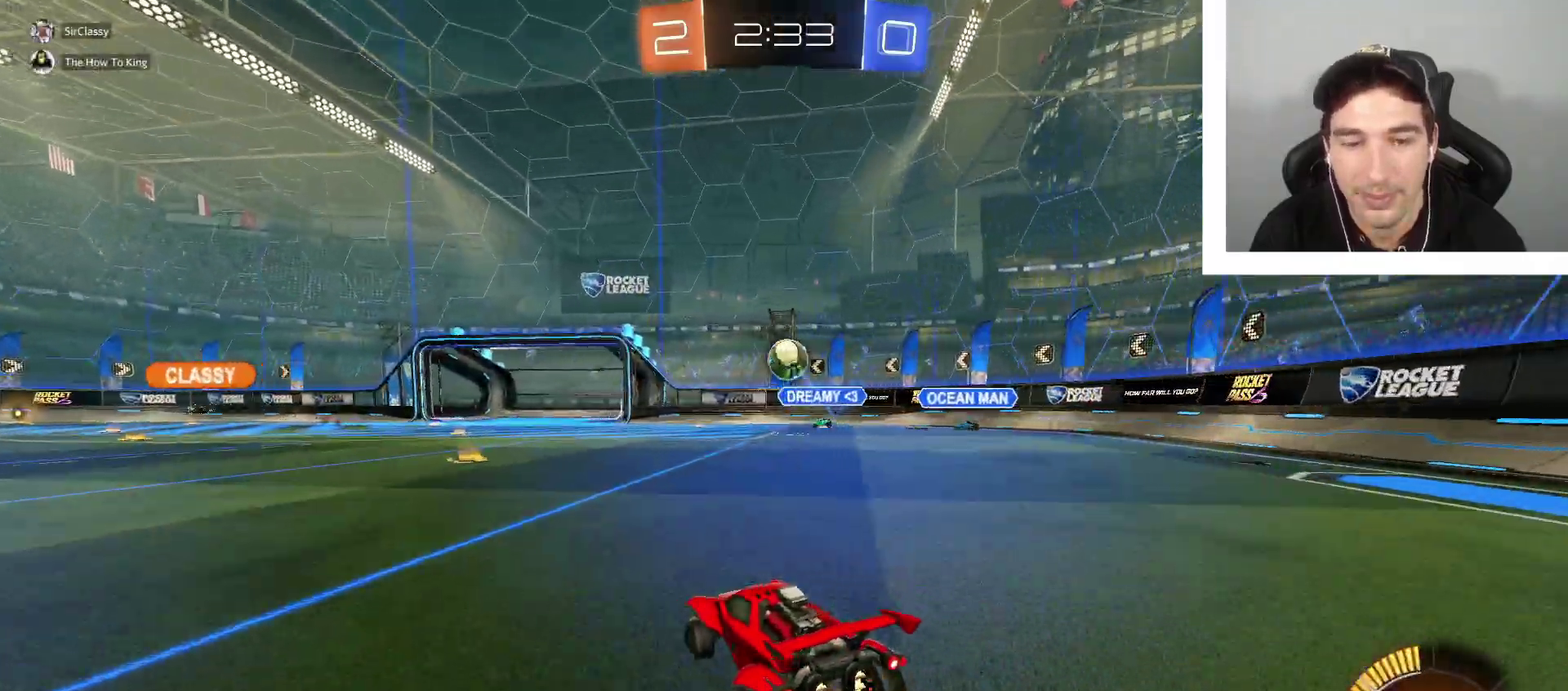
Gameplay with a controller (Xbox layout); each line is a JSON object with the inputs held at the frame after it. "events" lists button and stick changes between this image and that frame as [ms after this image, input, new state], when the widget could be followed in between.
{"buttons": [], "left_stick": "left", "right_stick": "center", "events": [[233, "left_stick", "down-right"], [333, "R2", "up"], [333, "left_stick", "left"]]}
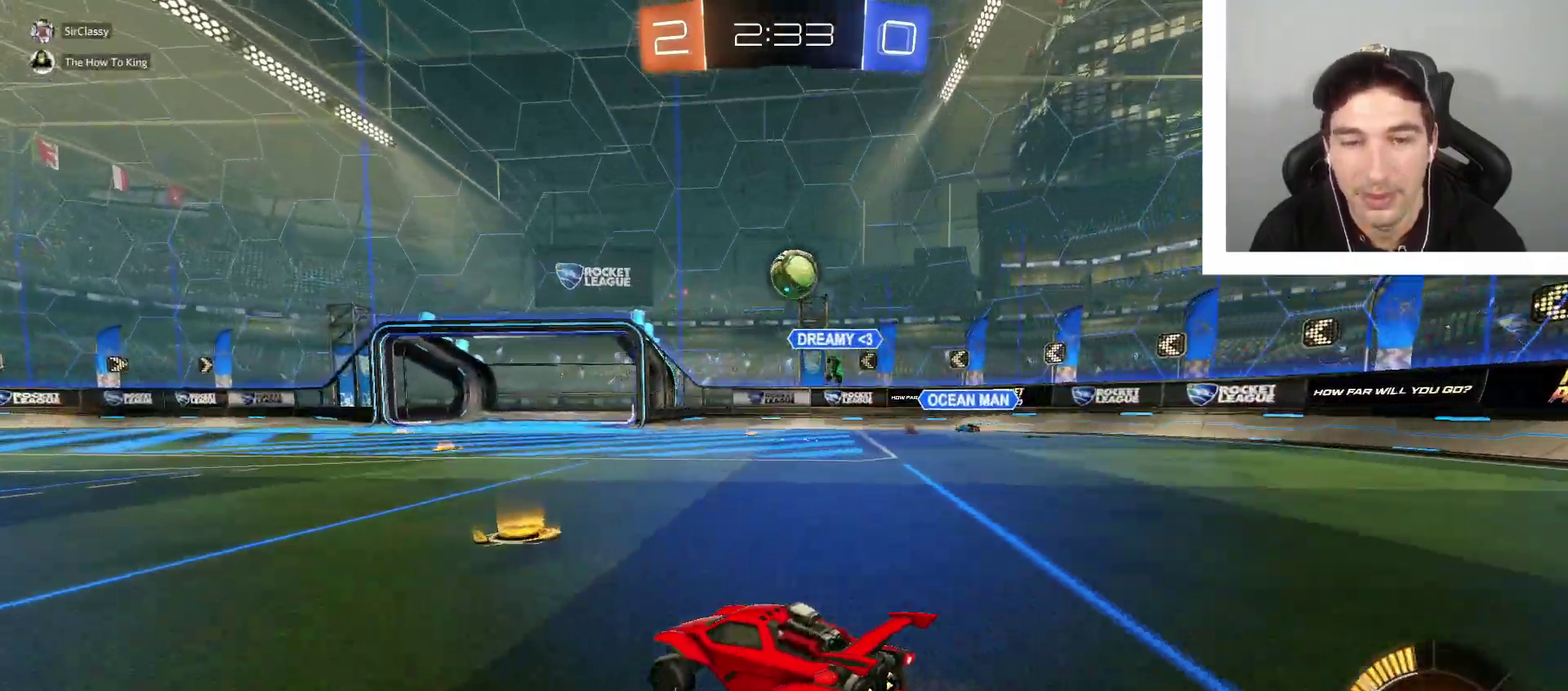
{"buttons": ["R2"], "left_stick": "right", "right_stick": "center", "events": [[67, "R2", "down"], [167, "B", "down"], [401, "left_stick", "right"], [501, "B", "up"]]}
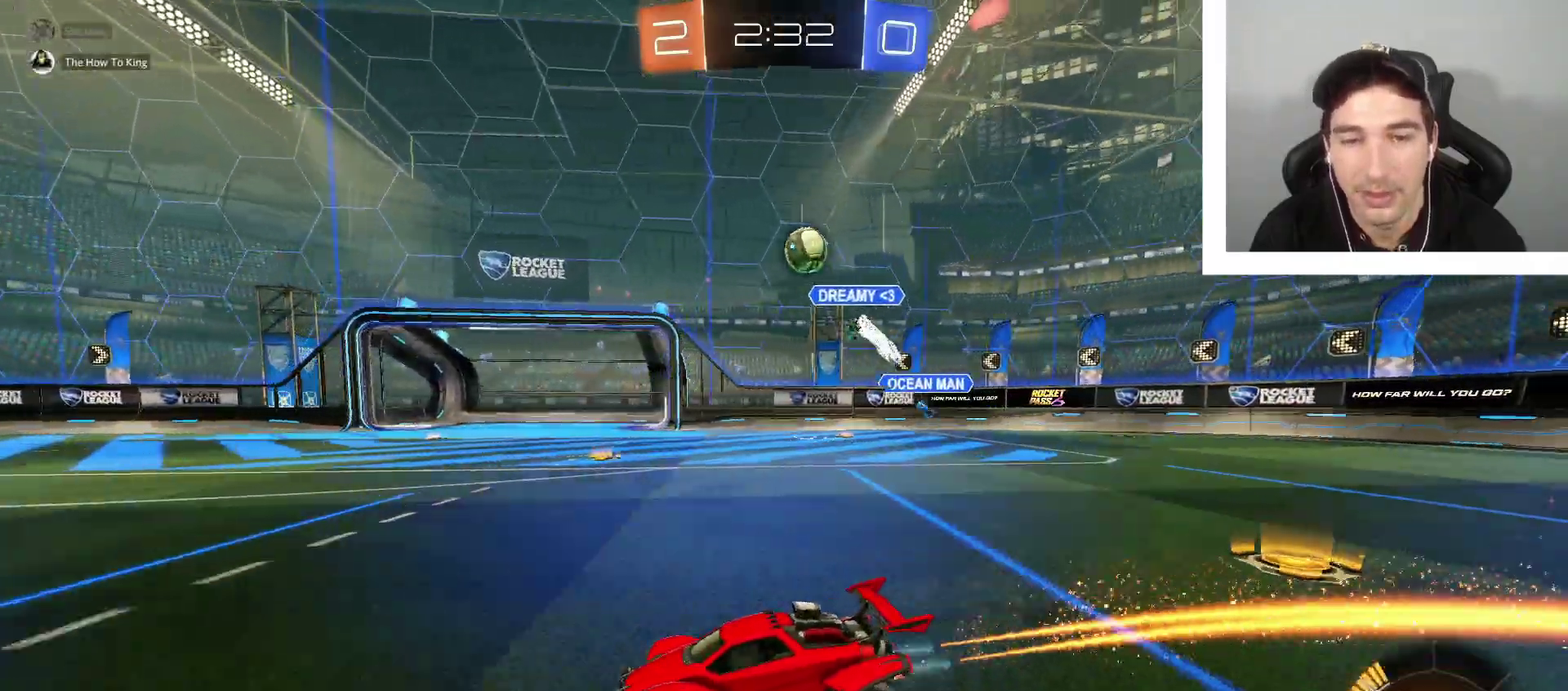
{"buttons": ["R2"], "left_stick": "left", "right_stick": "center", "events": [[33, "DPAD_LEFT", "down"], [133, "DPAD_LEFT", "up"], [267, "left_stick", "left"]]}
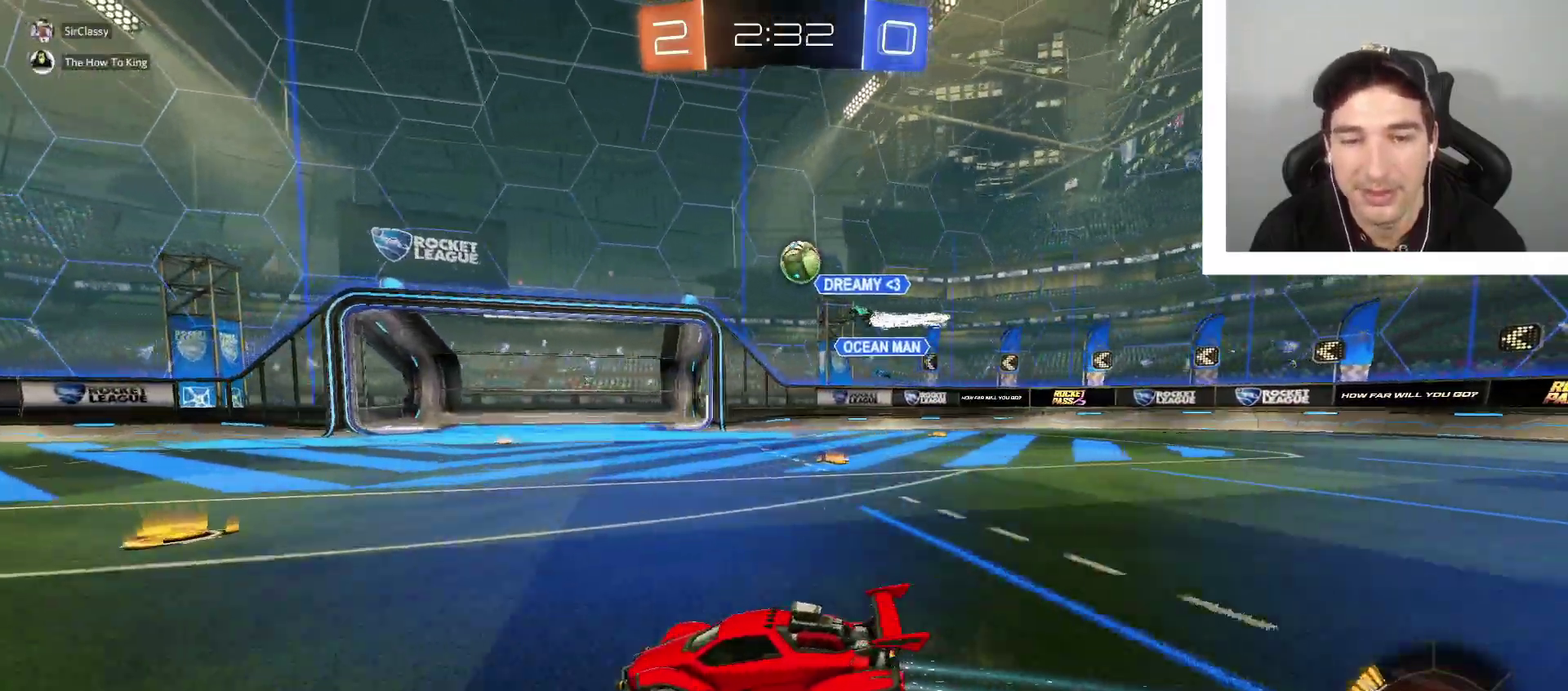
{"buttons": [], "left_stick": "left", "right_stick": "center", "events": [[167, "left_stick", "right"], [301, "DPAD_LEFT", "down"], [401, "DPAD_LEFT", "up"], [501, "R2", "up"], [501, "left_stick", "left"]]}
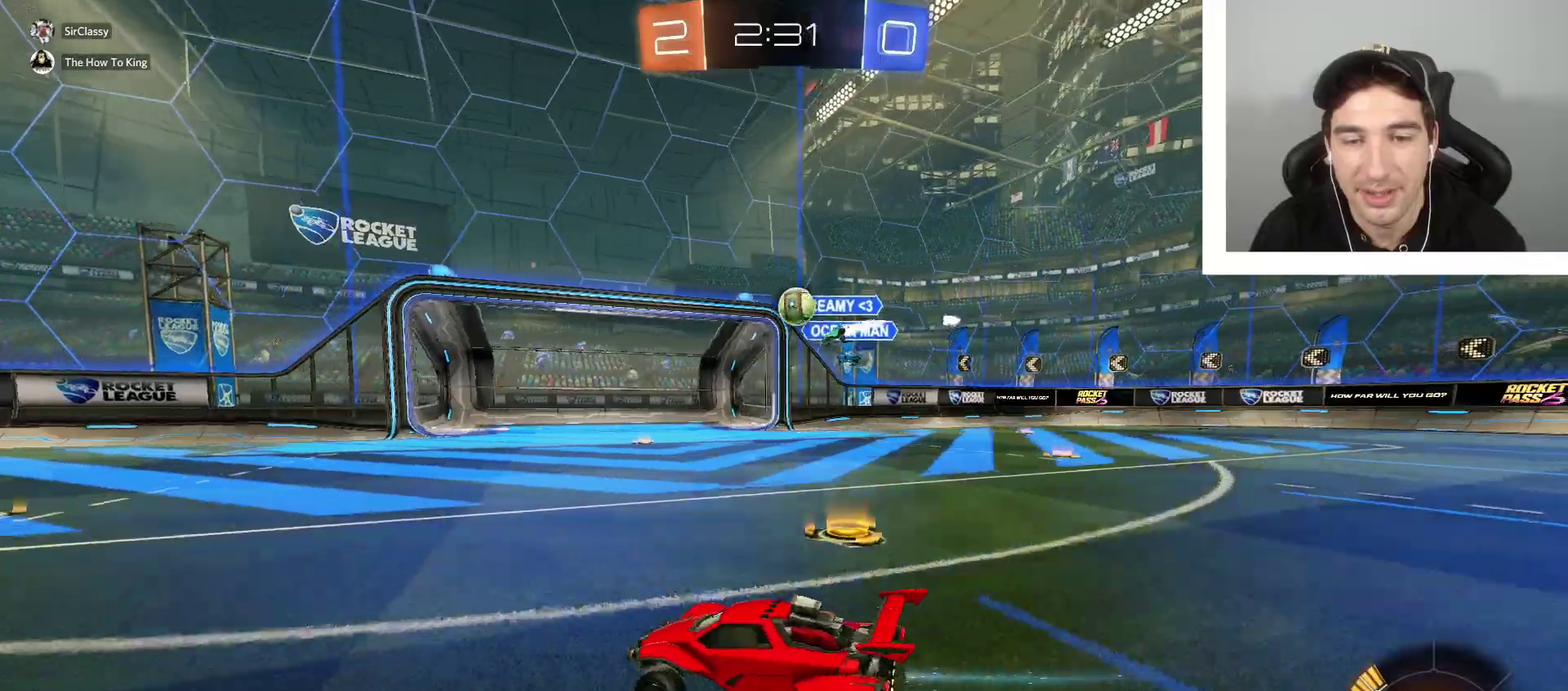
{"buttons": ["R2"], "left_stick": "right", "right_stick": "center", "events": [[233, "left_stick", "right"], [367, "R2", "down"]]}
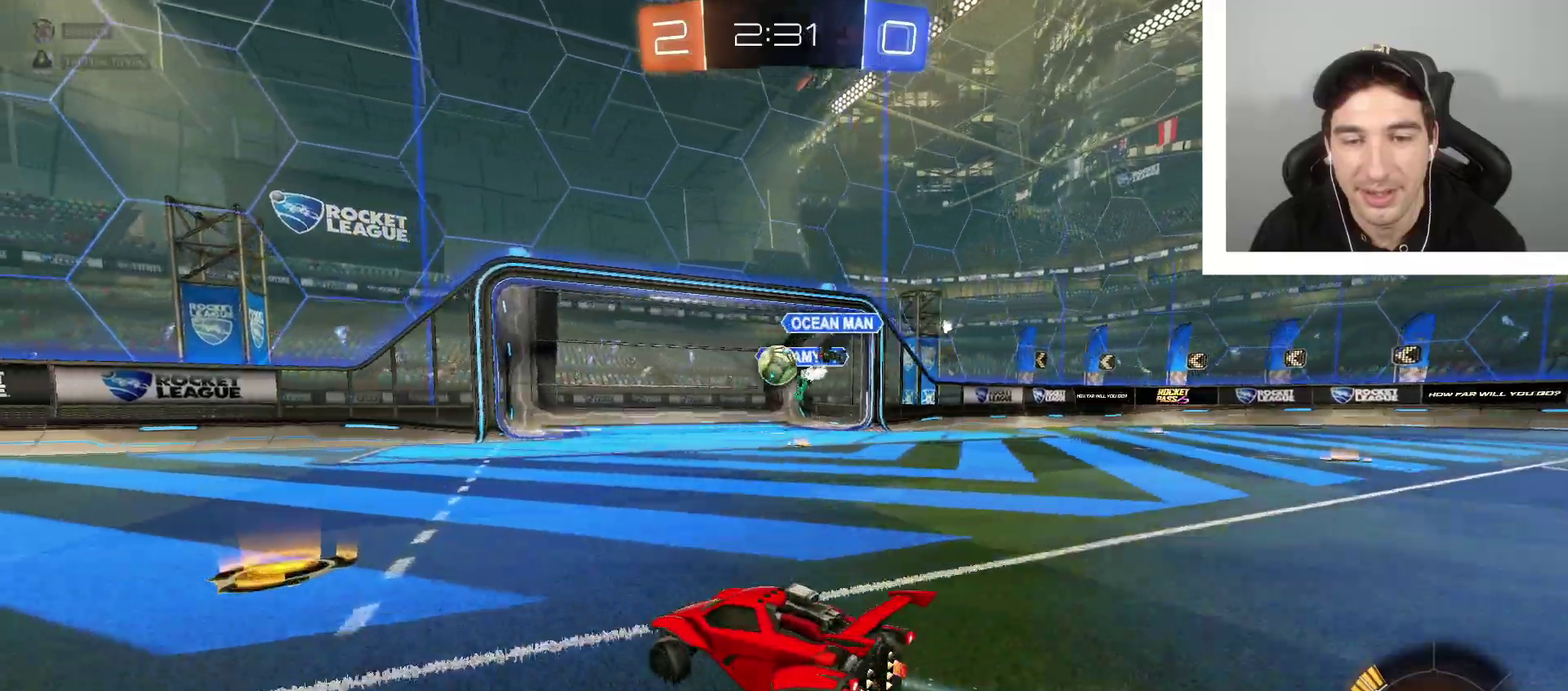
{"buttons": ["R2"], "left_stick": "right", "right_stick": "center", "events": [[67, "left_stick", "left"], [200, "left_stick", "center"], [301, "left_stick", "left"], [434, "left_stick", "right"]]}
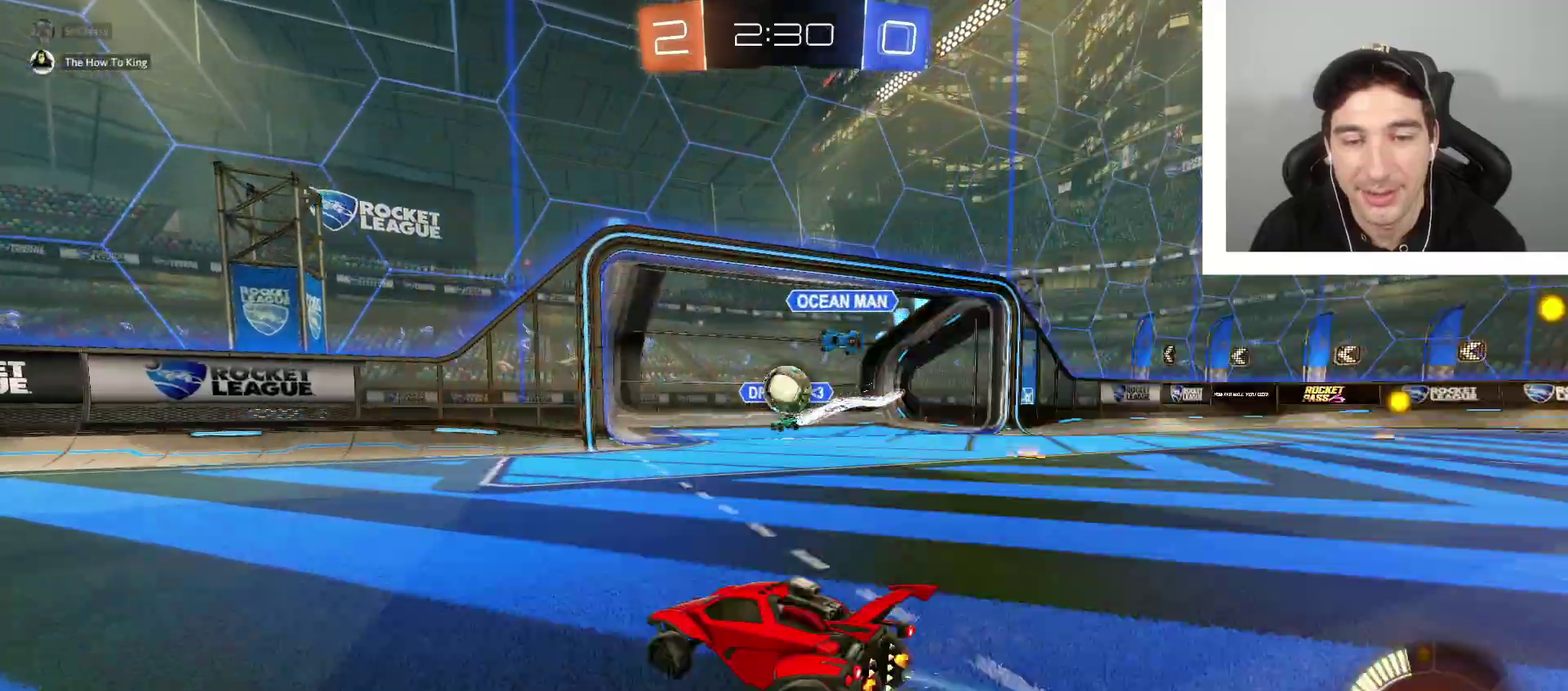
{"buttons": ["R2"], "left_stick": "right", "right_stick": "center", "events": [[267, "left_stick", "down-right"], [367, "left_stick", "right"]]}
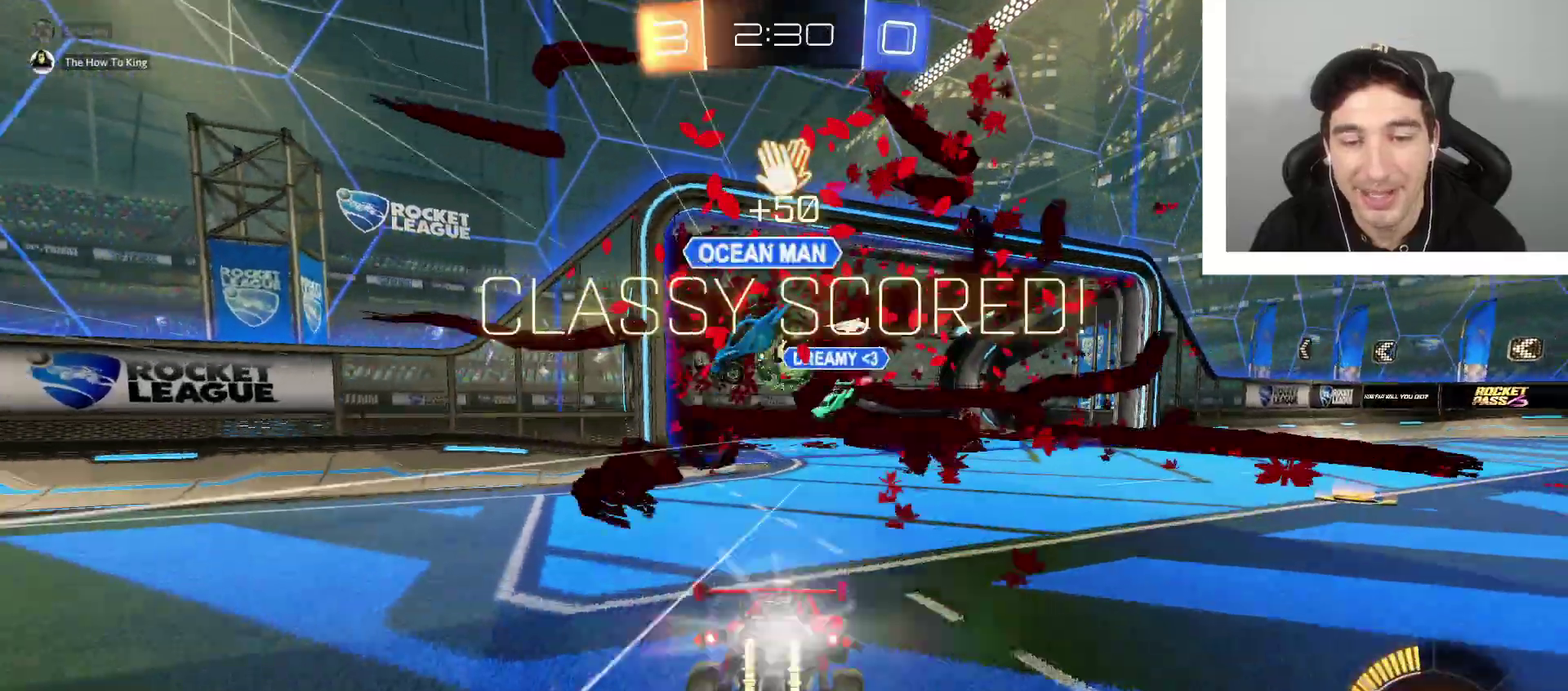
{"buttons": [], "left_stick": "center", "right_stick": "center", "events": [[34, "left_stick", "center"], [67, "R2", "up"]]}
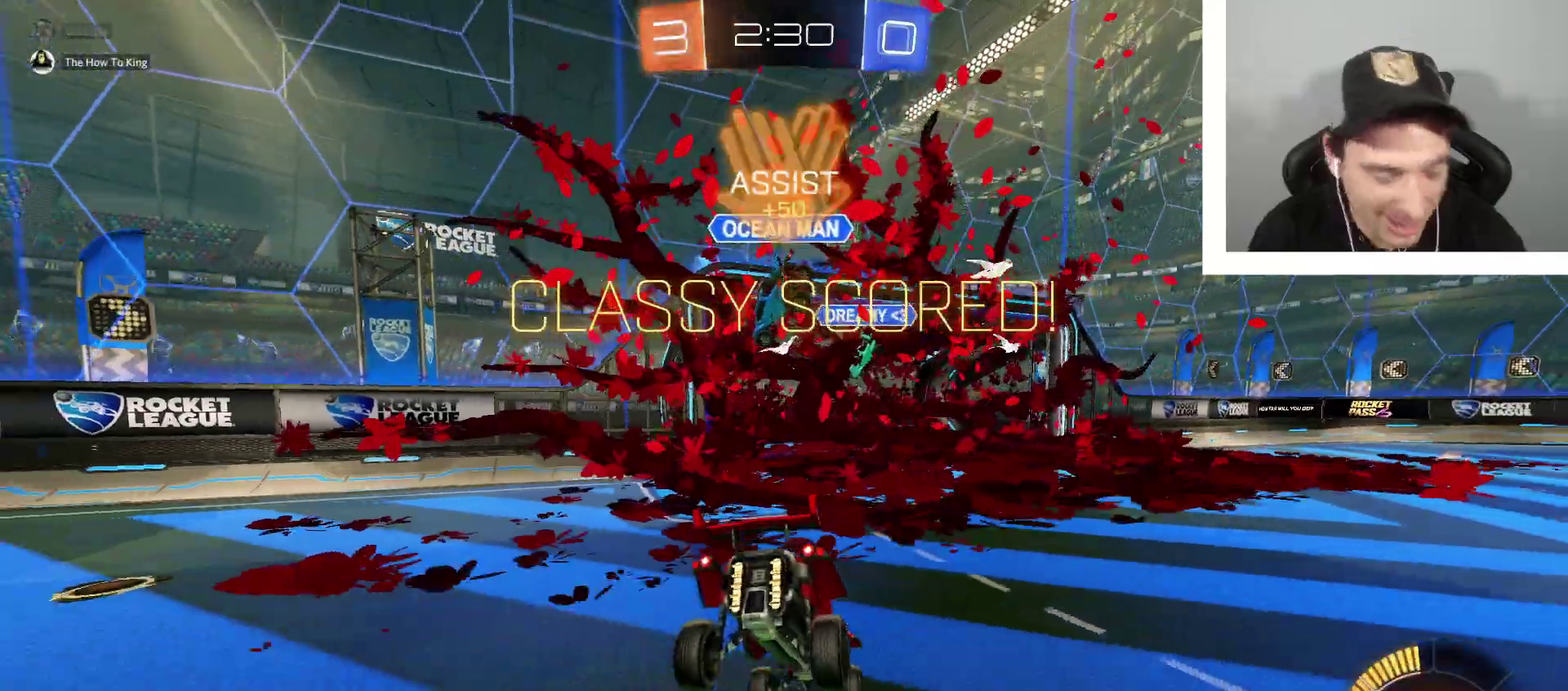
{"buttons": ["A", "L1"], "left_stick": "right", "right_stick": "center", "events": [[200, "left_stick", "right"], [333, "L1", "down"], [367, "A", "down"]]}